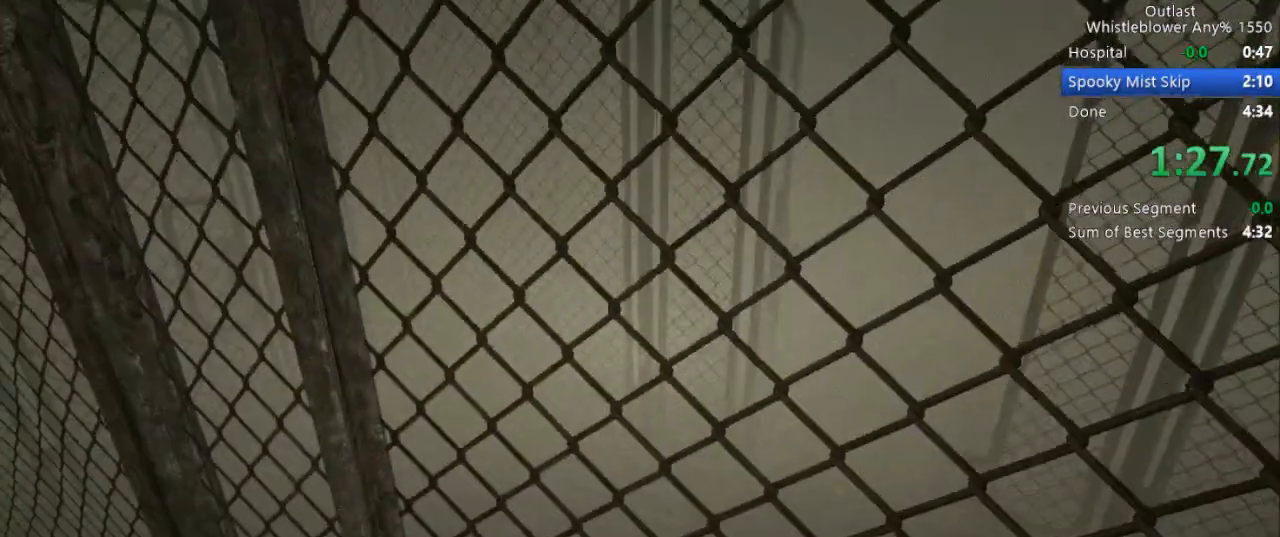
Gameplay with keyboard and mouse; each line is a JSON object with the keys and mouse buttons held at the frame after it. "events" lists presses ("down") and releases ("up") of "1", "2", "3", "4", "5", "a", "alt", "c", "ctrl", "d", "e", "f", "g", "q", "r", "s", "shift", "space", "t", "tab", "v", "w", "x", "z", "mouse_left", "mouse_middle", "mouse_right", "mouse_mb4", "mouse_mb5", "mouse_wheel_up" and "mouse_wheel_down" between this image and that frame as [ms after this image, input, new state], when the widget could be followed in between. "mouse_left", "mouse_middle", "mouse_right", "mouse_mb4", "mouse_mb5", "mouse_wheel_up", "mouse_wheel_down" = the "left", "middle", "right", "mb4", "mb5", "wheel_up", "wheel_down" buttons of the "mouse" list. No other keys are recorded. Mouse movement is not recorded.
{"keys": ["shift", "w"], "mouse": ["left"], "events": [[317, "w", "down"], [400, "shift", "down"]]}
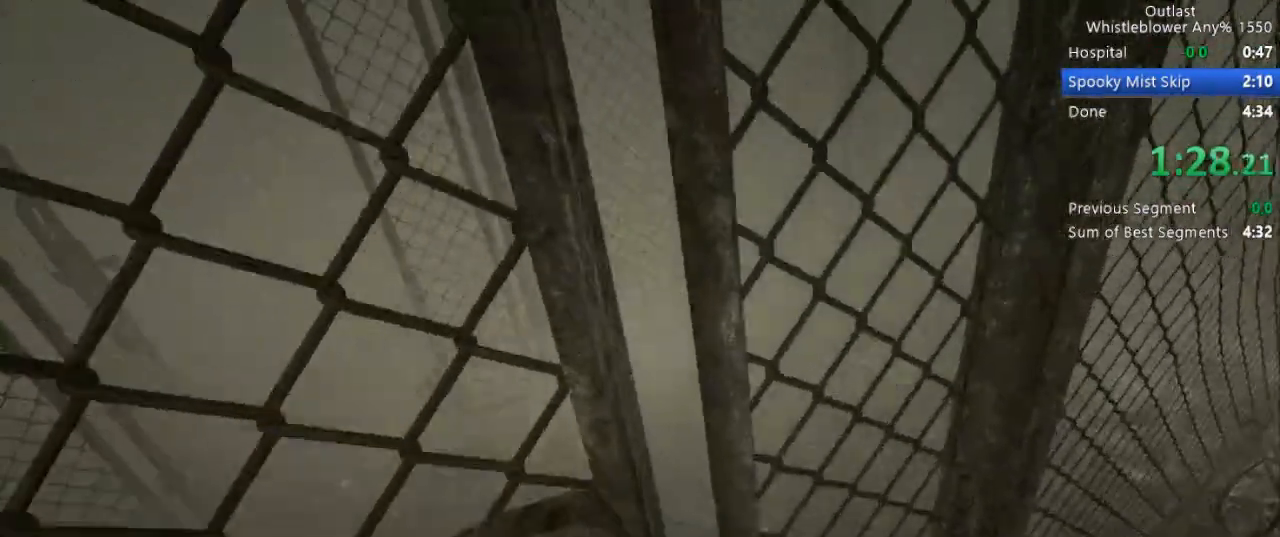
{"keys": ["shift", "w"], "mouse": ["left"], "events": []}
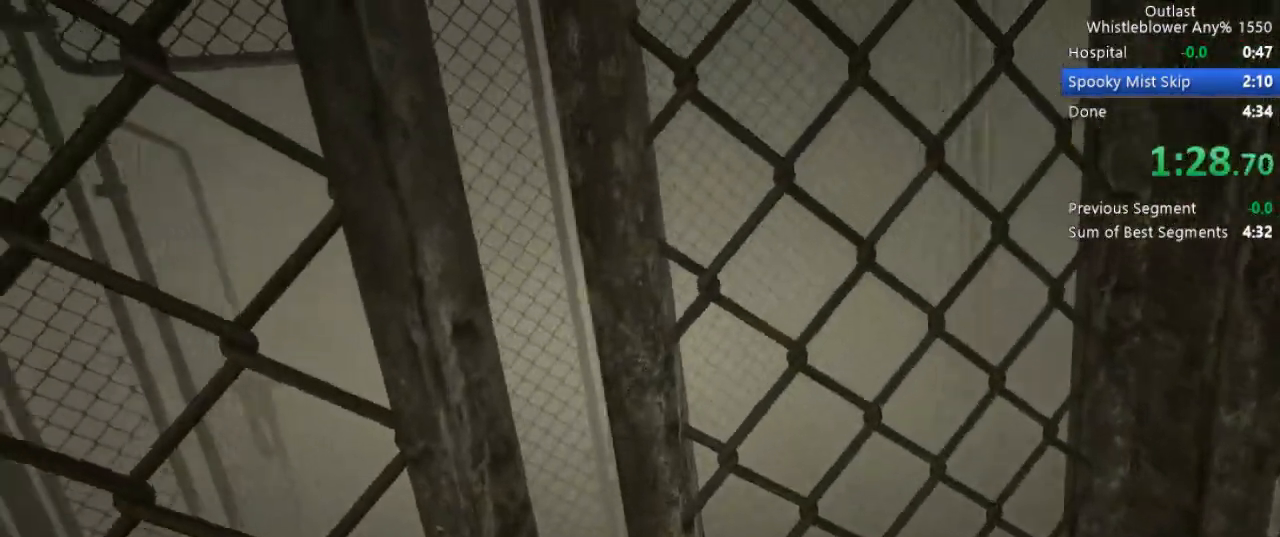
{"keys": ["shift", "w"], "mouse": [], "events": [[383, "mouse_left", "up"]]}
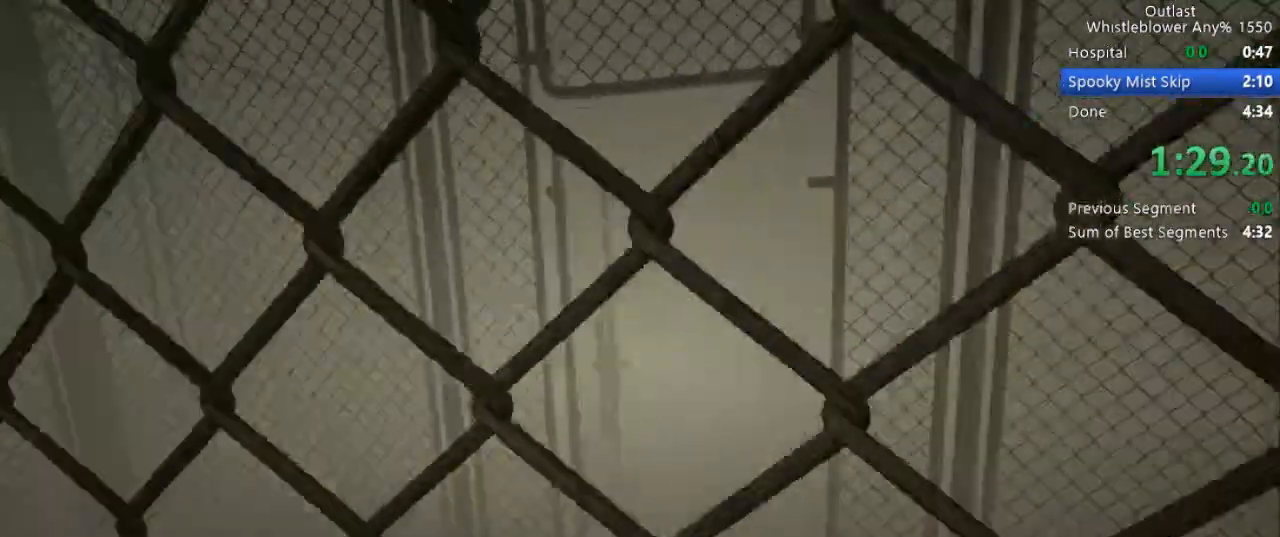
{"keys": ["shift"], "mouse": [], "events": [[500, "w", "up"]]}
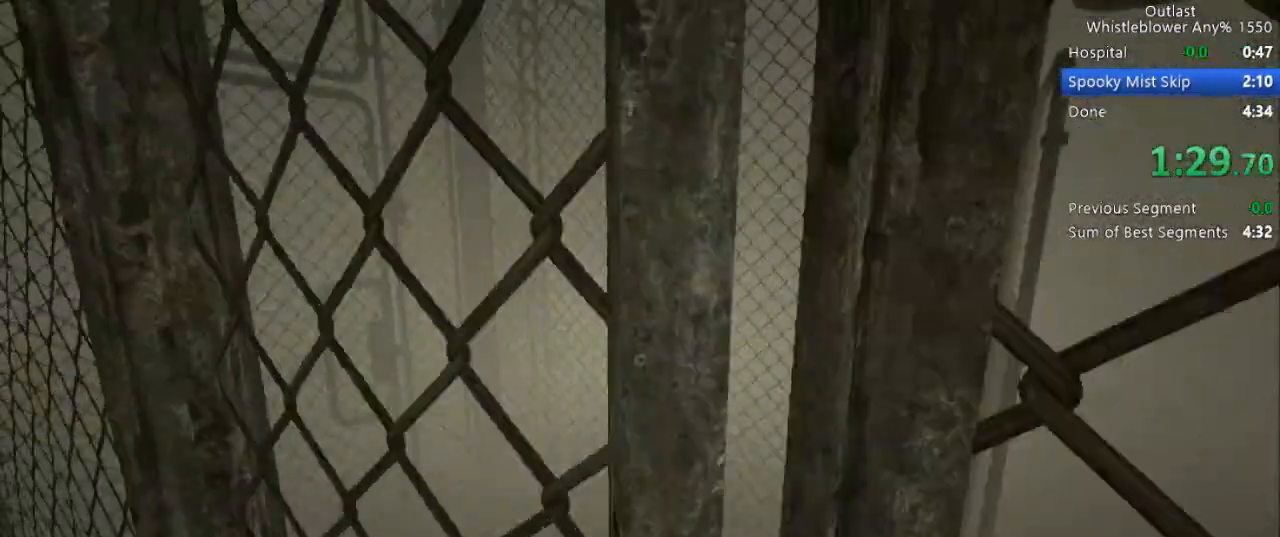
{"keys": ["shift", "w"], "mouse": [], "events": [[50, "a", "down"], [133, "a", "up"], [133, "w", "down"]]}
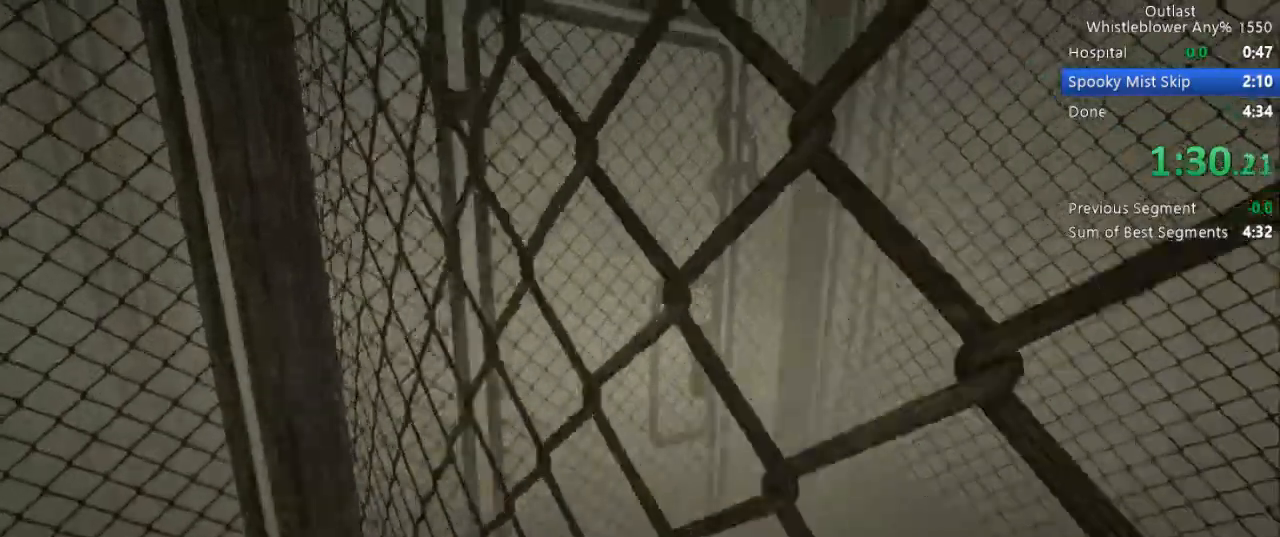
{"keys": ["shift", "w"], "mouse": [], "events": []}
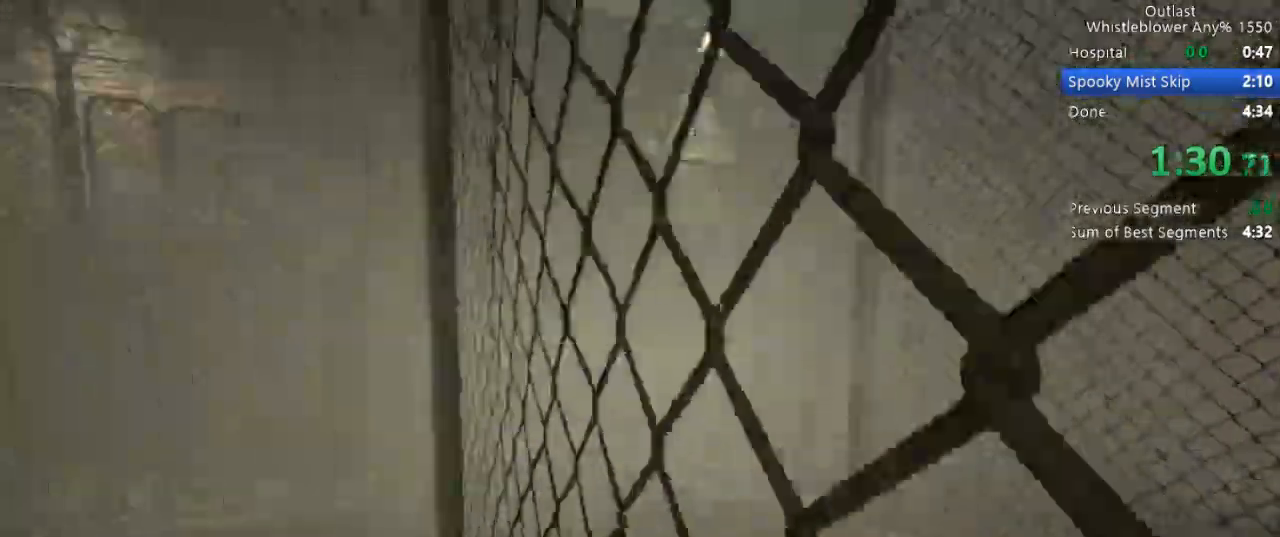
{"keys": ["shift", "w"], "mouse": [], "events": []}
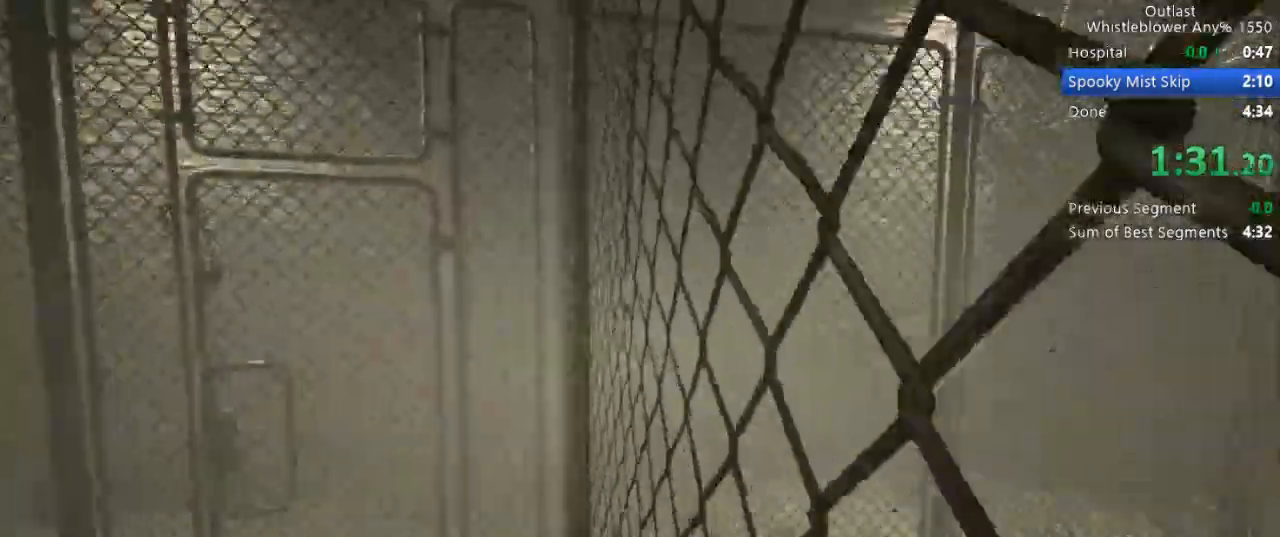
{"keys": ["shift", "w"], "mouse": [], "events": []}
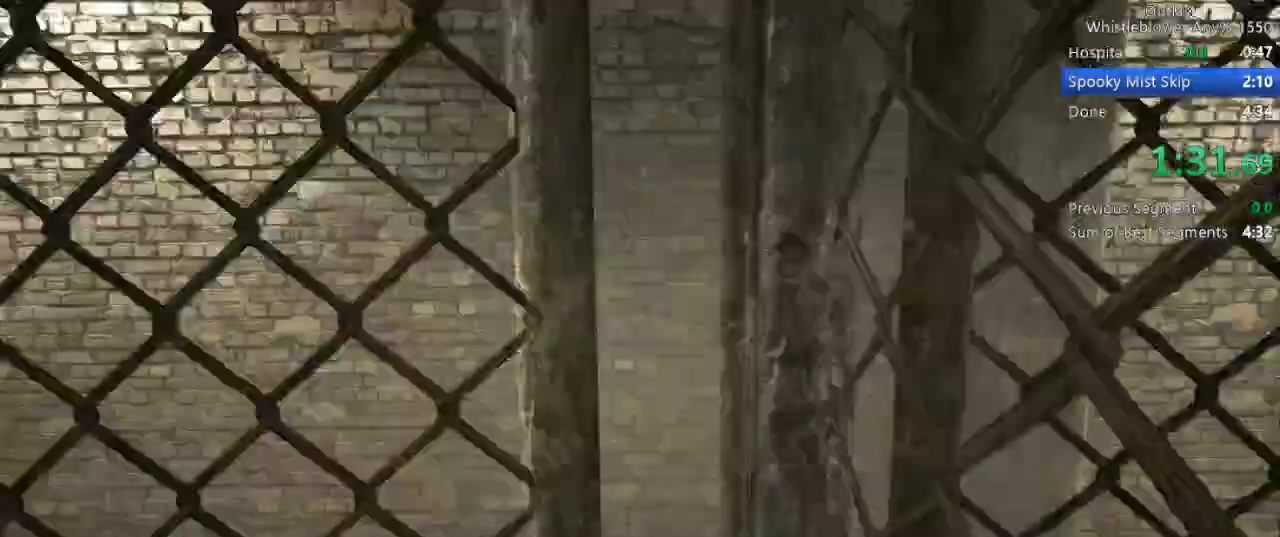
{"keys": ["d", "shift", "w"], "mouse": [], "events": [[200, "d", "down"]]}
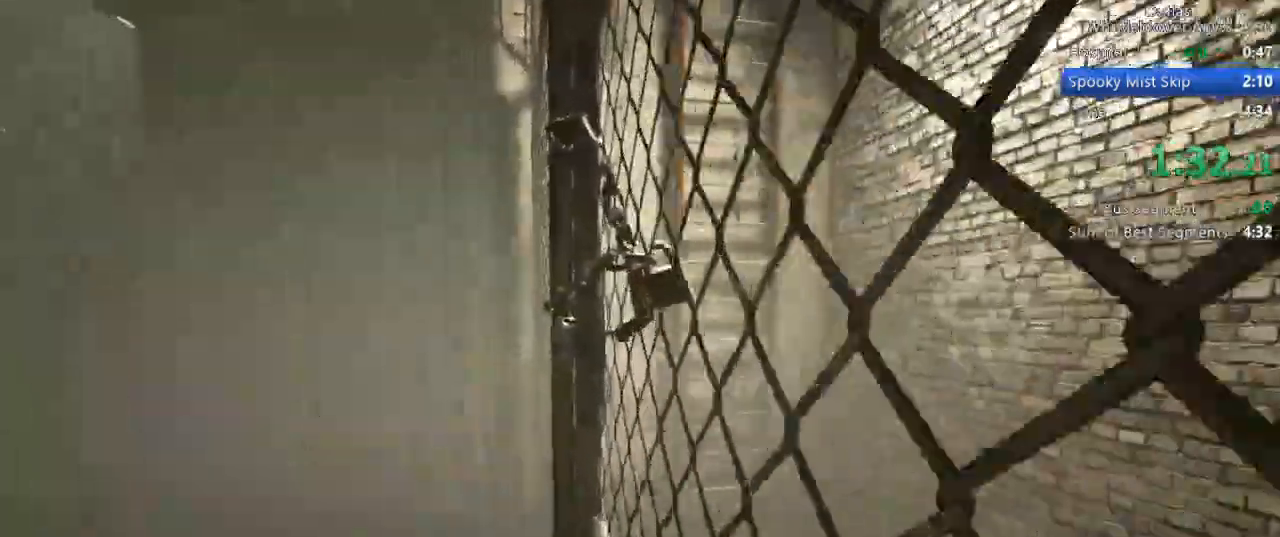
{"keys": ["d", "shift", "w"], "mouse": [], "events": [[400, "a", "down"], [400, "d", "up"], [500, "a", "up"], [500, "d", "down"]]}
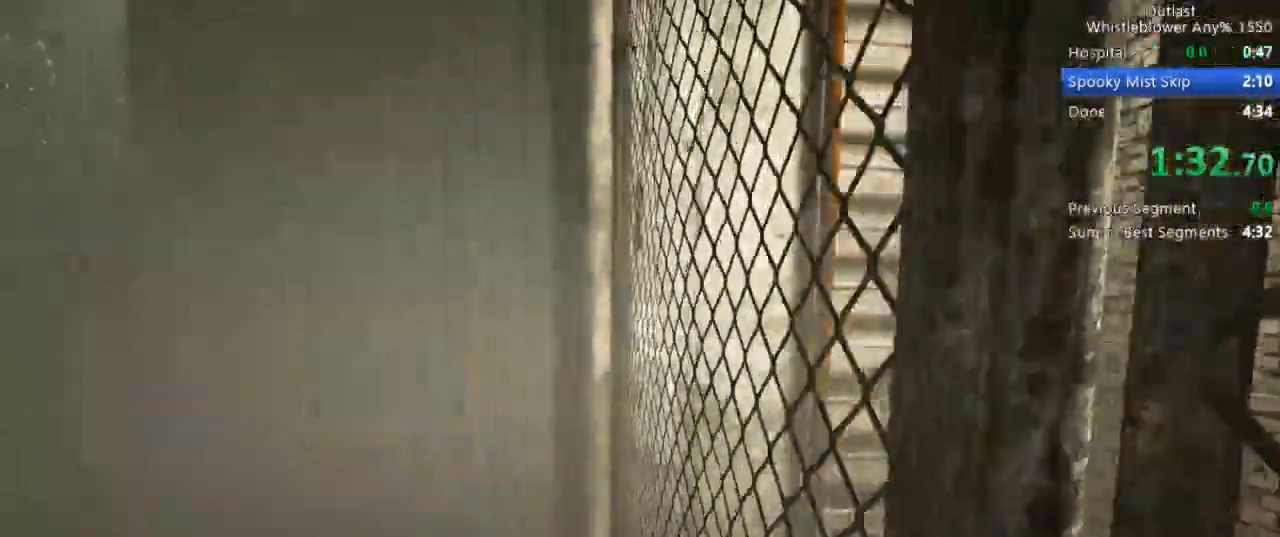
{"keys": ["d", "shift", "w"], "mouse": [], "events": []}
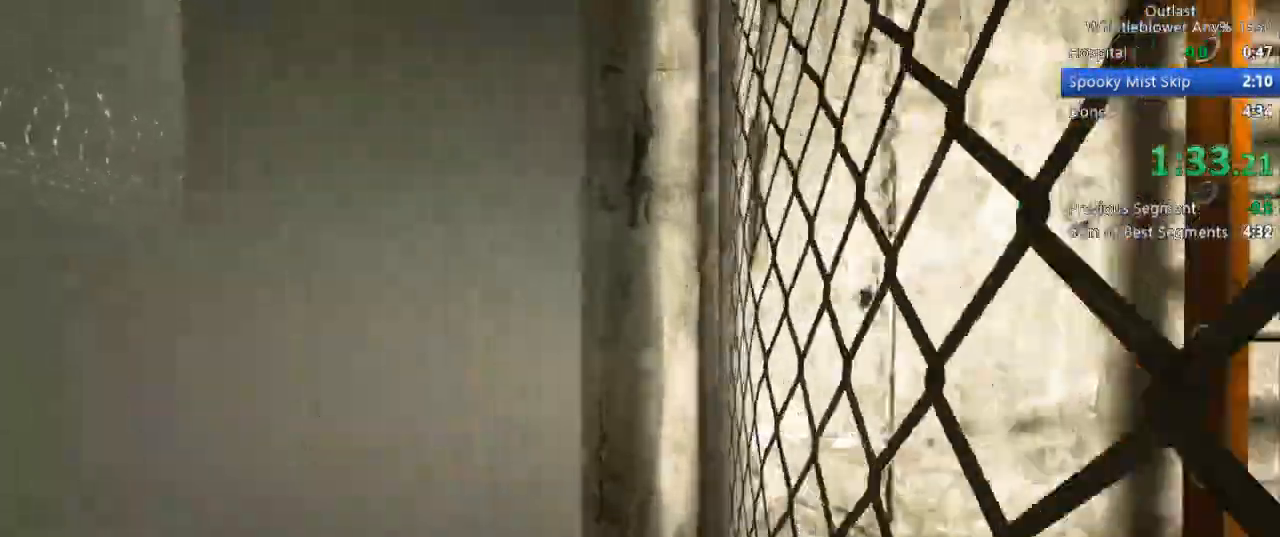
{"keys": ["d", "shift", "w"], "mouse": [], "events": []}
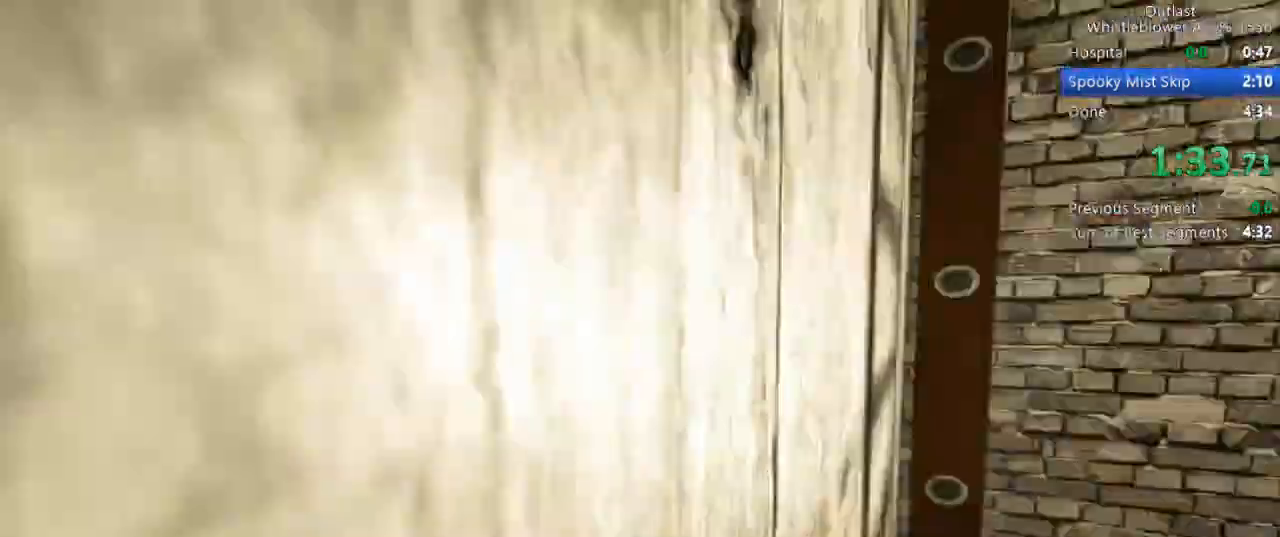
{"keys": ["shift", "w"], "mouse": [], "events": [[167, "d", "up"]]}
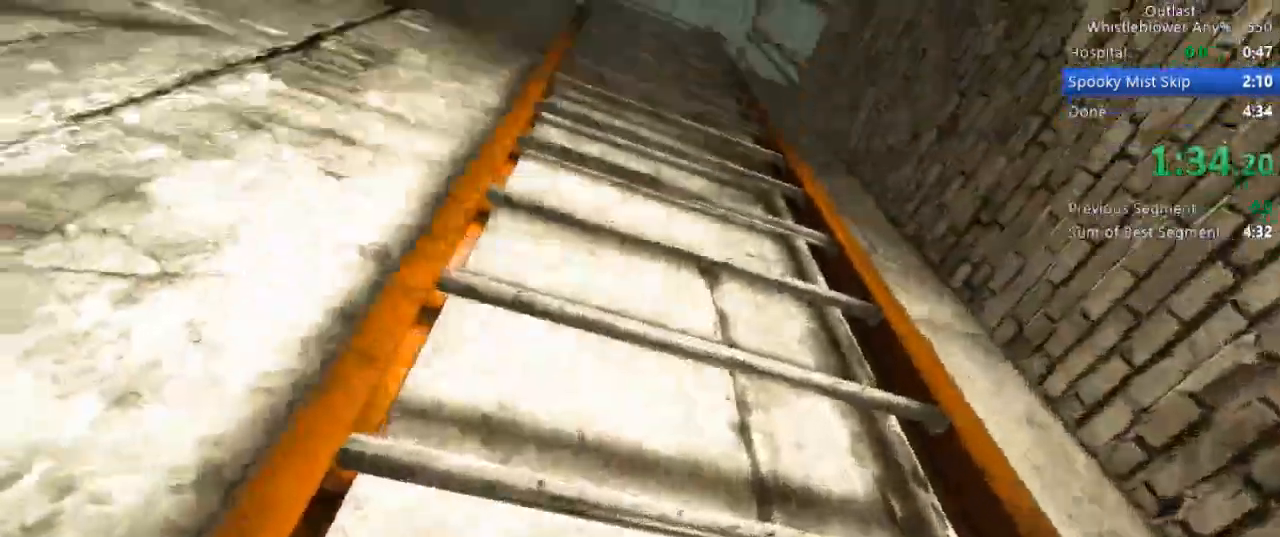
{"keys": ["shift", "w"], "mouse": [], "events": []}
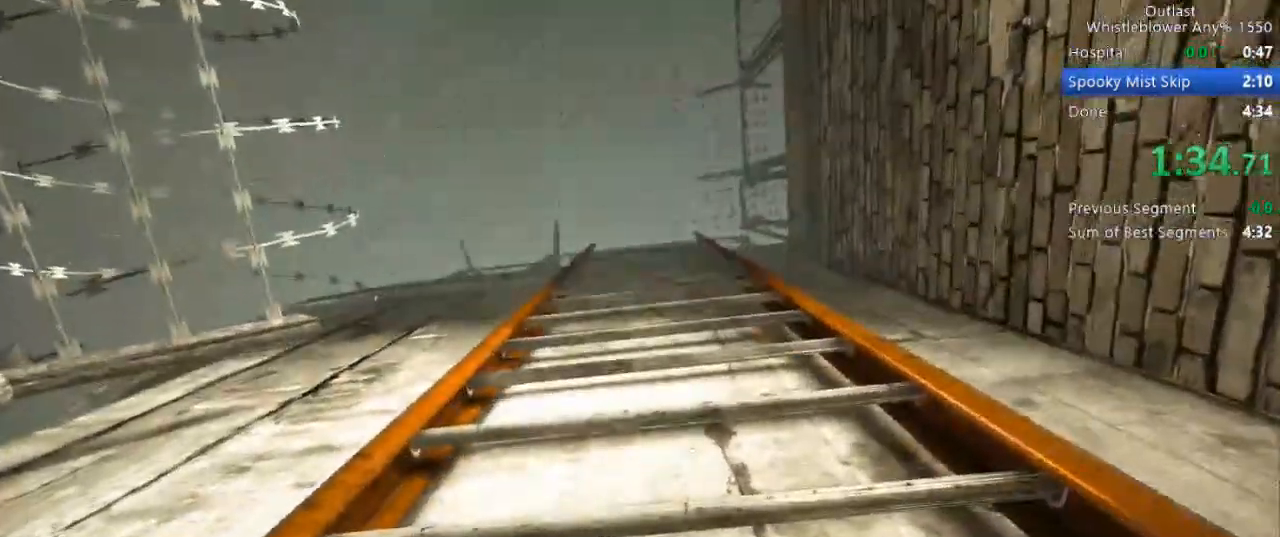
{"keys": ["shift", "w"], "mouse": [], "events": []}
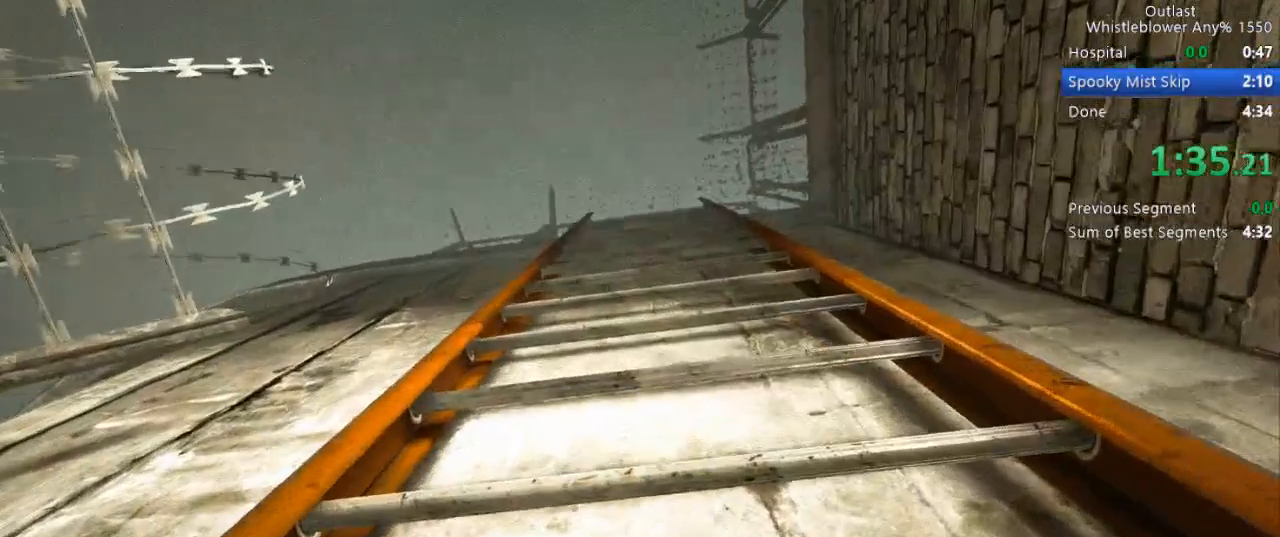
{"keys": ["shift", "w"], "mouse": [], "events": []}
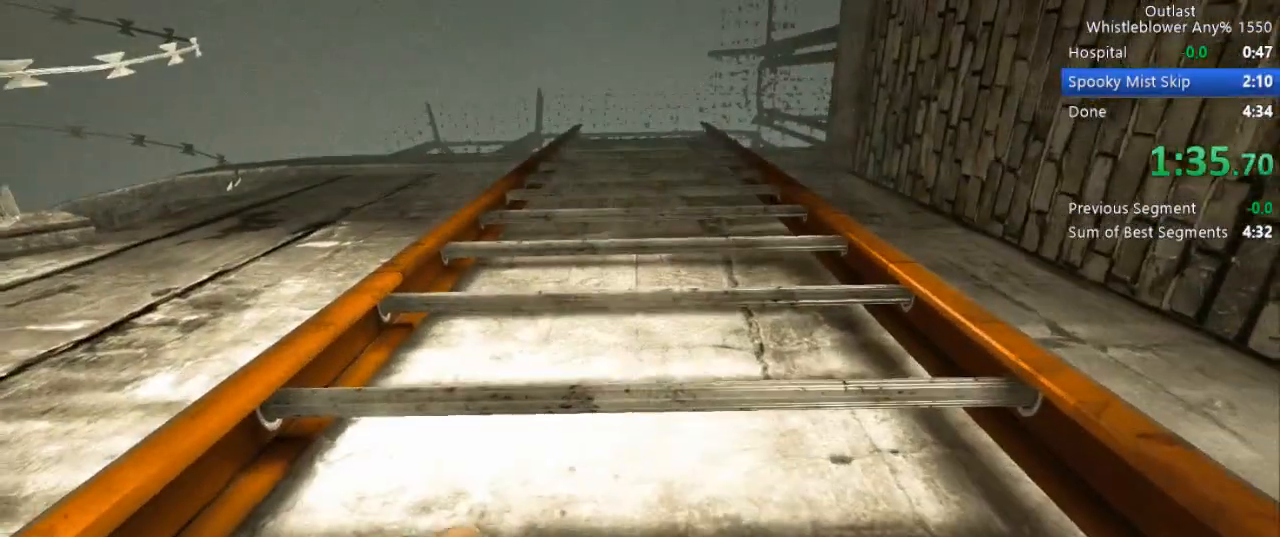
{"keys": ["shift", "w"], "mouse": [], "events": []}
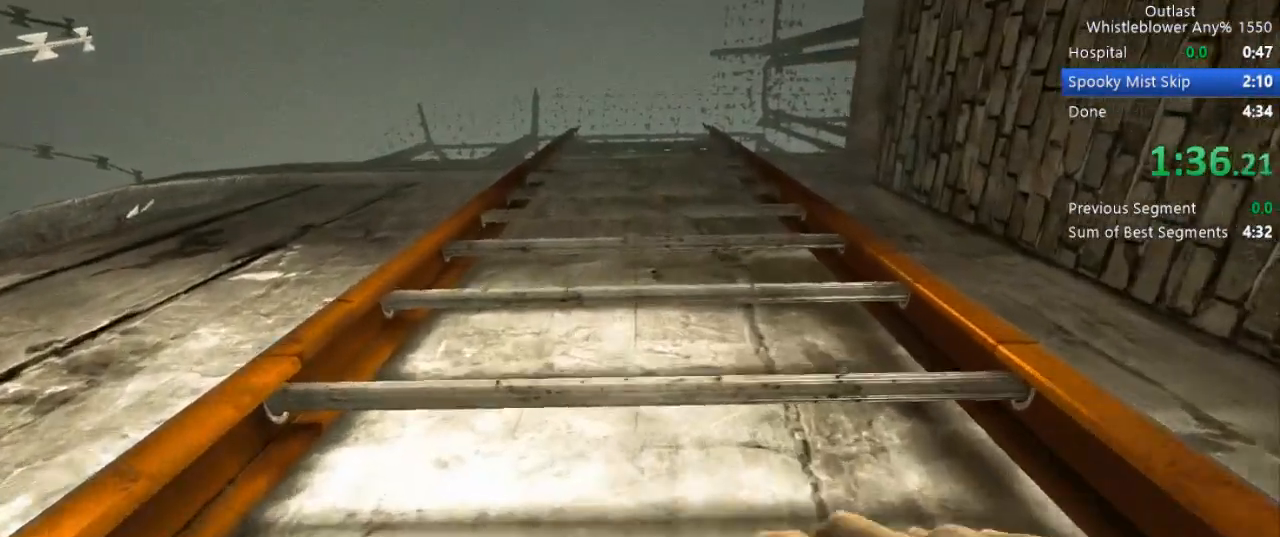
{"keys": ["shift", "w"], "mouse": [], "events": []}
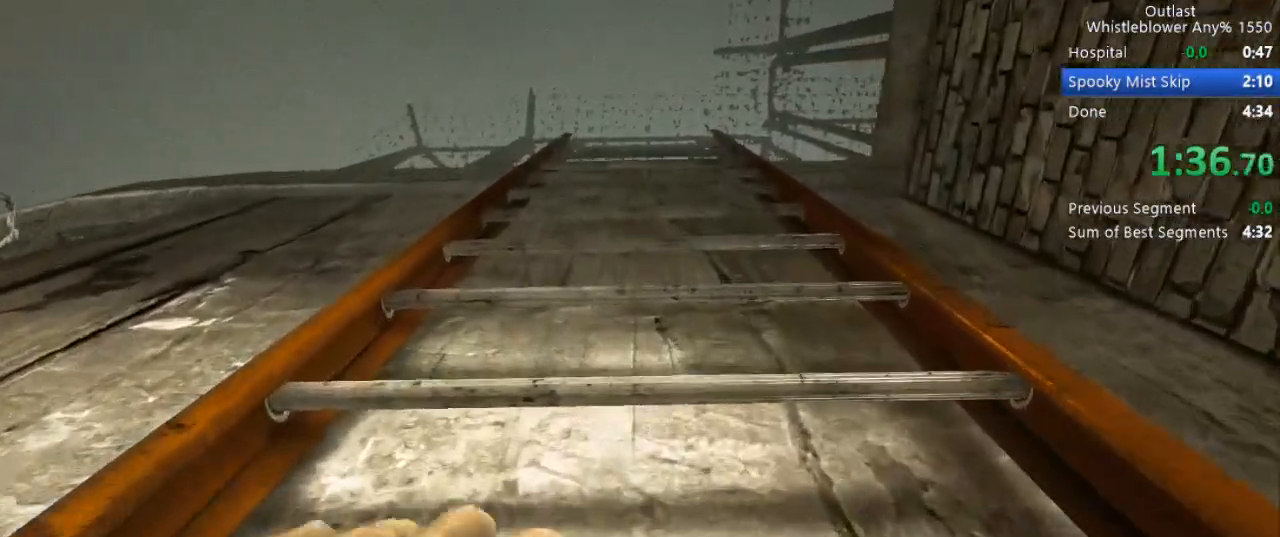
{"keys": ["shift", "w"], "mouse": [], "events": []}
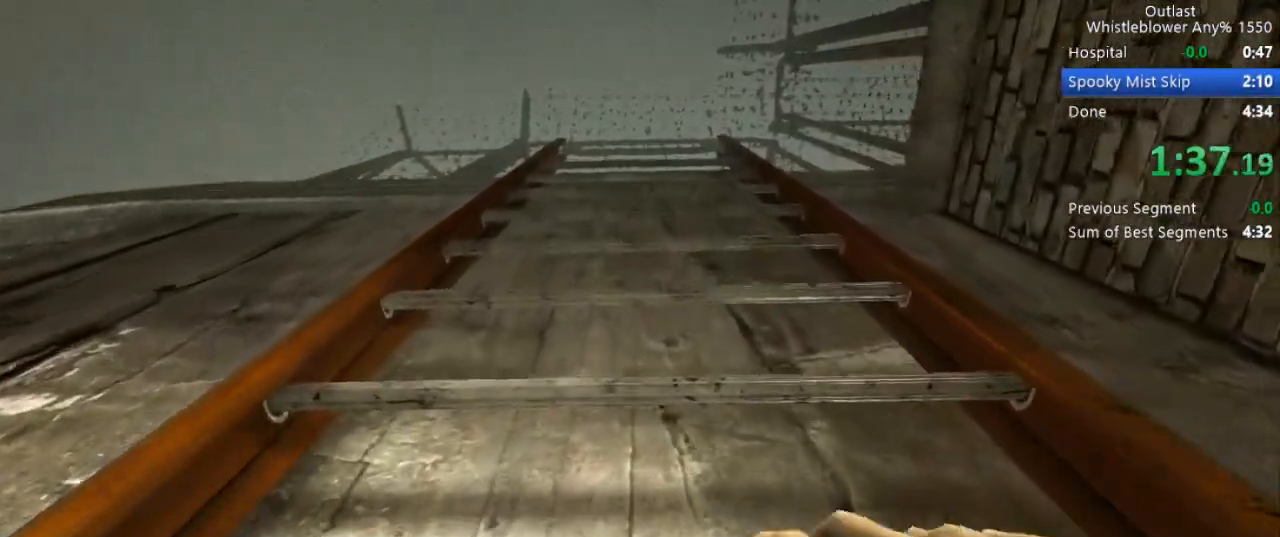
{"keys": ["shift", "w"], "mouse": [], "events": []}
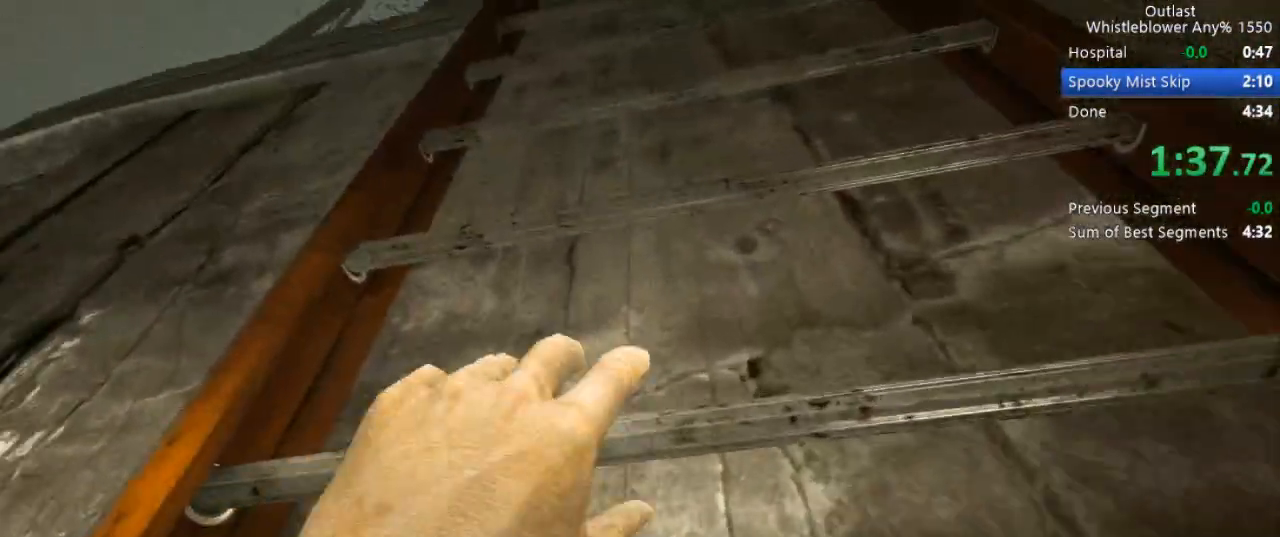
{"keys": ["shift", "w"], "mouse": [], "events": []}
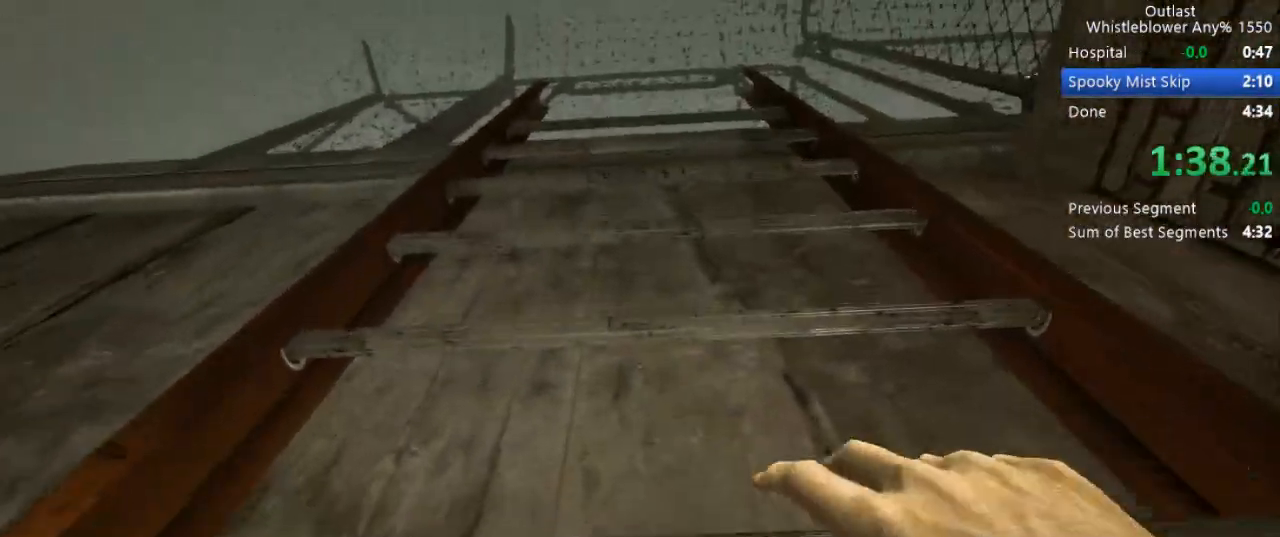
{"keys": ["shift", "w"], "mouse": [], "events": []}
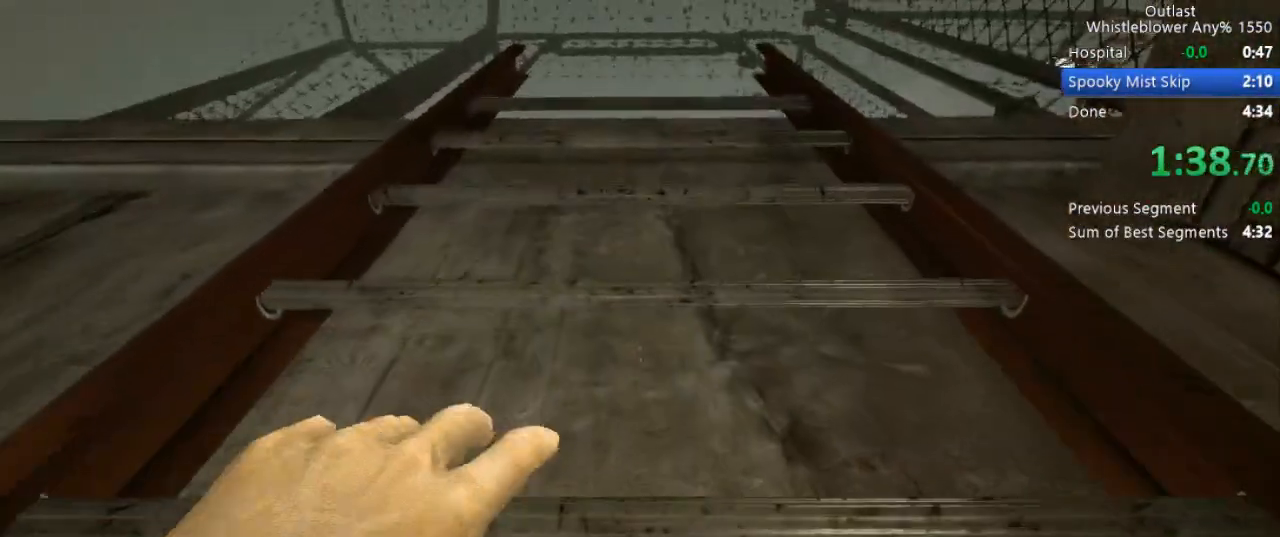
{"keys": ["shift", "w"], "mouse": [], "events": []}
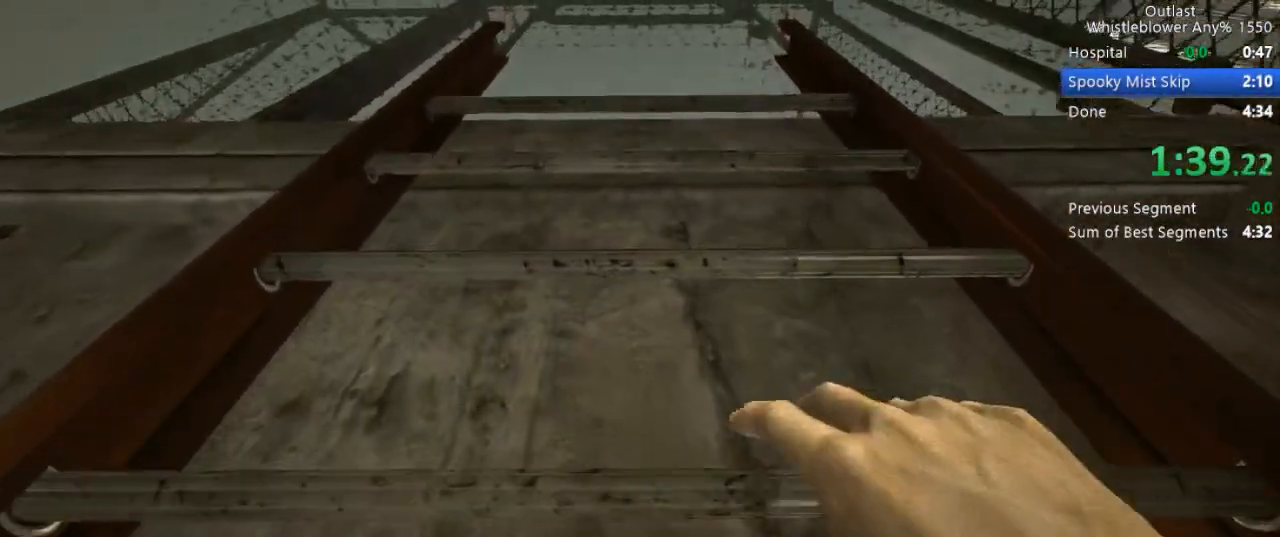
{"keys": ["shift", "w"], "mouse": [], "events": []}
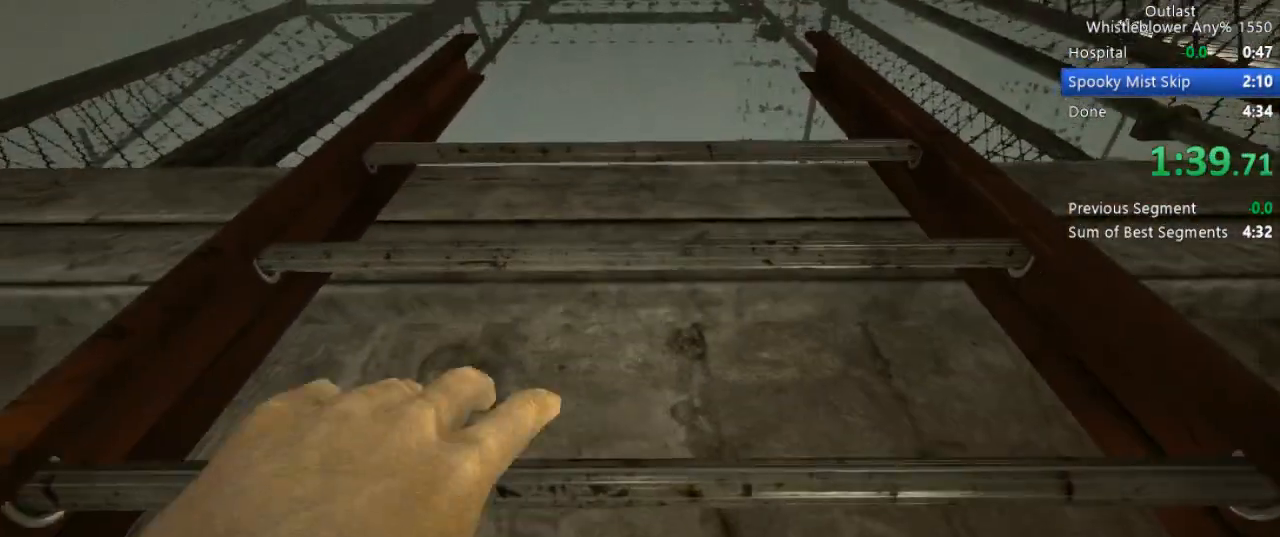
{"keys": ["shift", "w"], "mouse": [], "events": []}
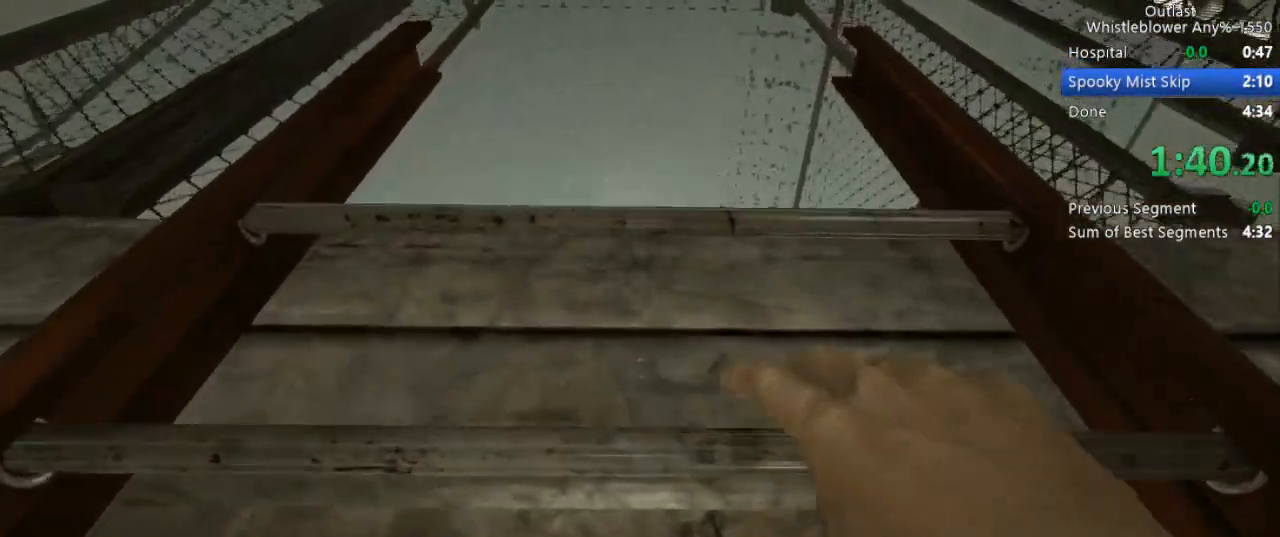
{"keys": ["shift", "w"], "mouse": [], "events": []}
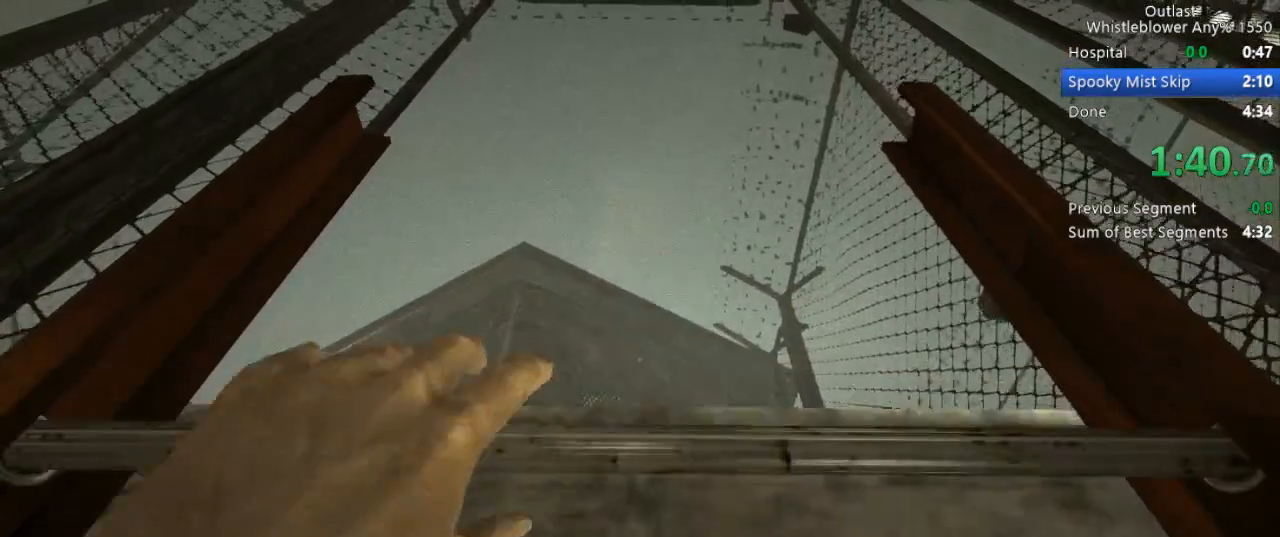
{"keys": ["shift"], "mouse": [], "events": [[483, "w", "up"]]}
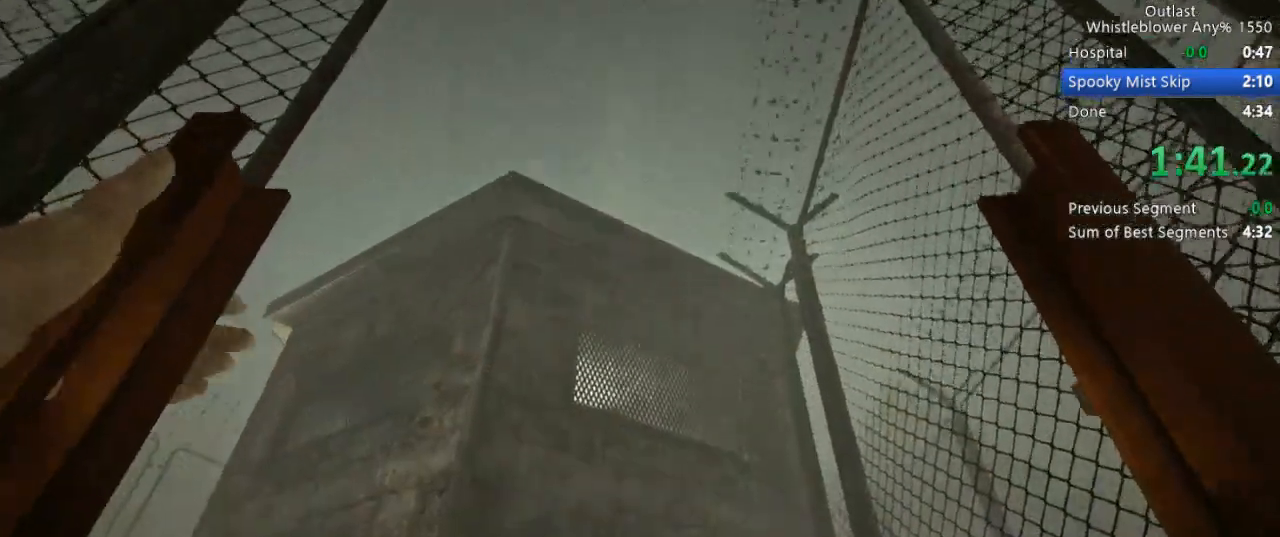
{"keys": [], "mouse": [], "events": [[33, "shift", "up"]]}
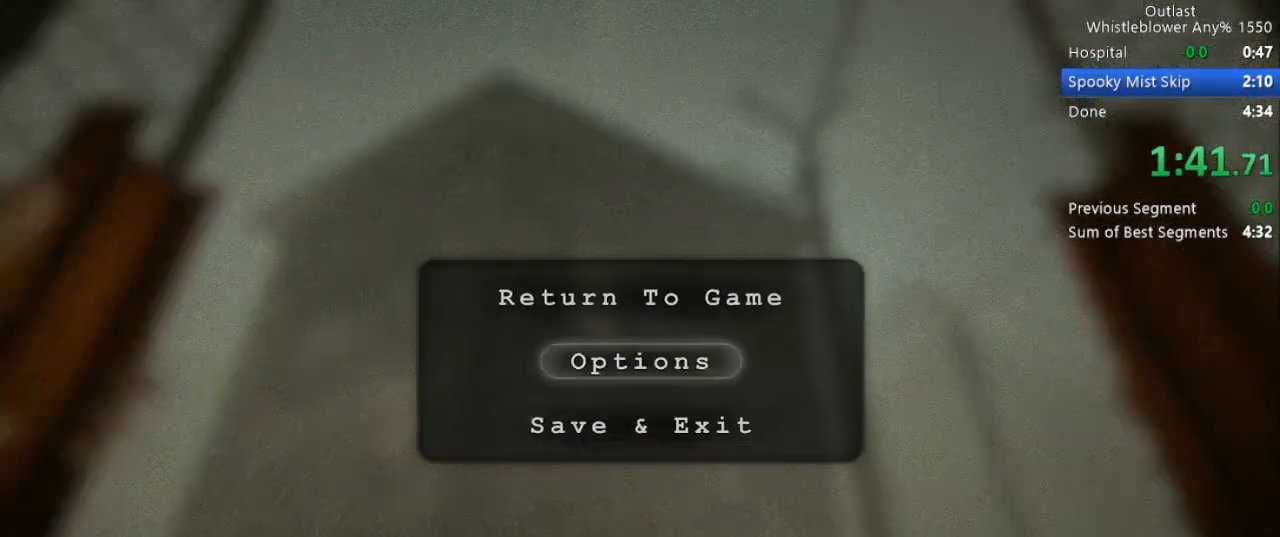
{"keys": [], "mouse": [], "events": []}
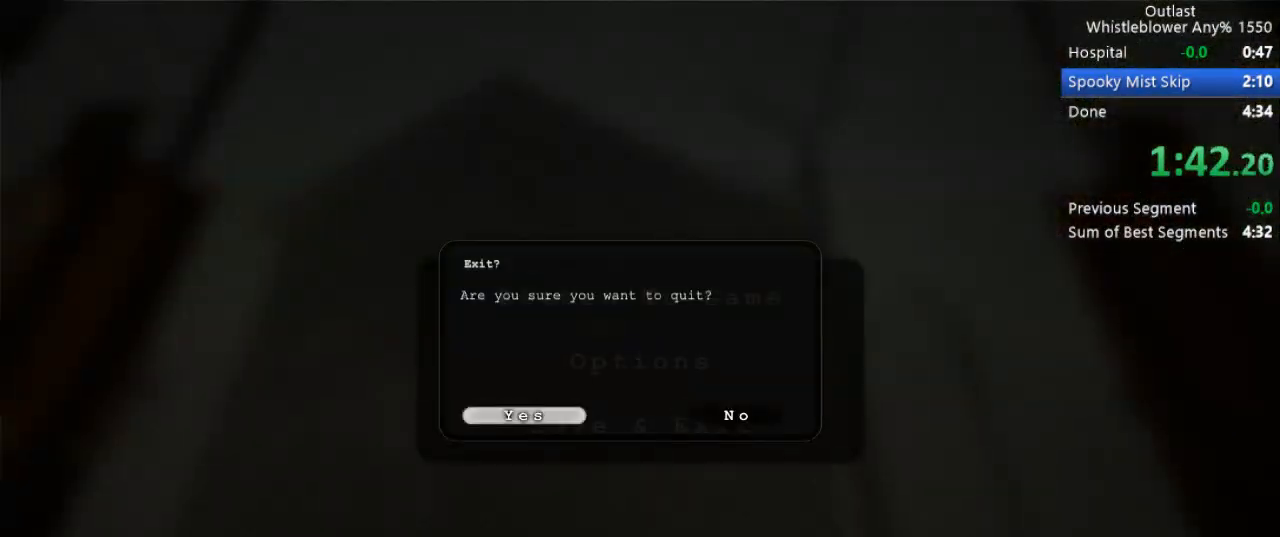
{"keys": [], "mouse": [], "events": []}
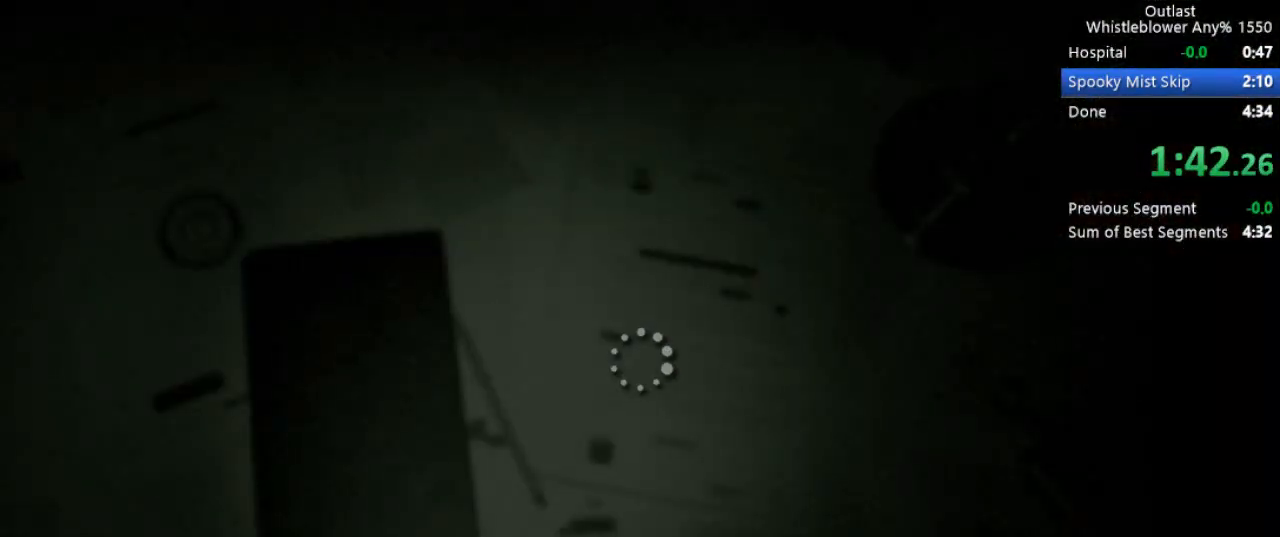
{"keys": [], "mouse": [], "events": []}